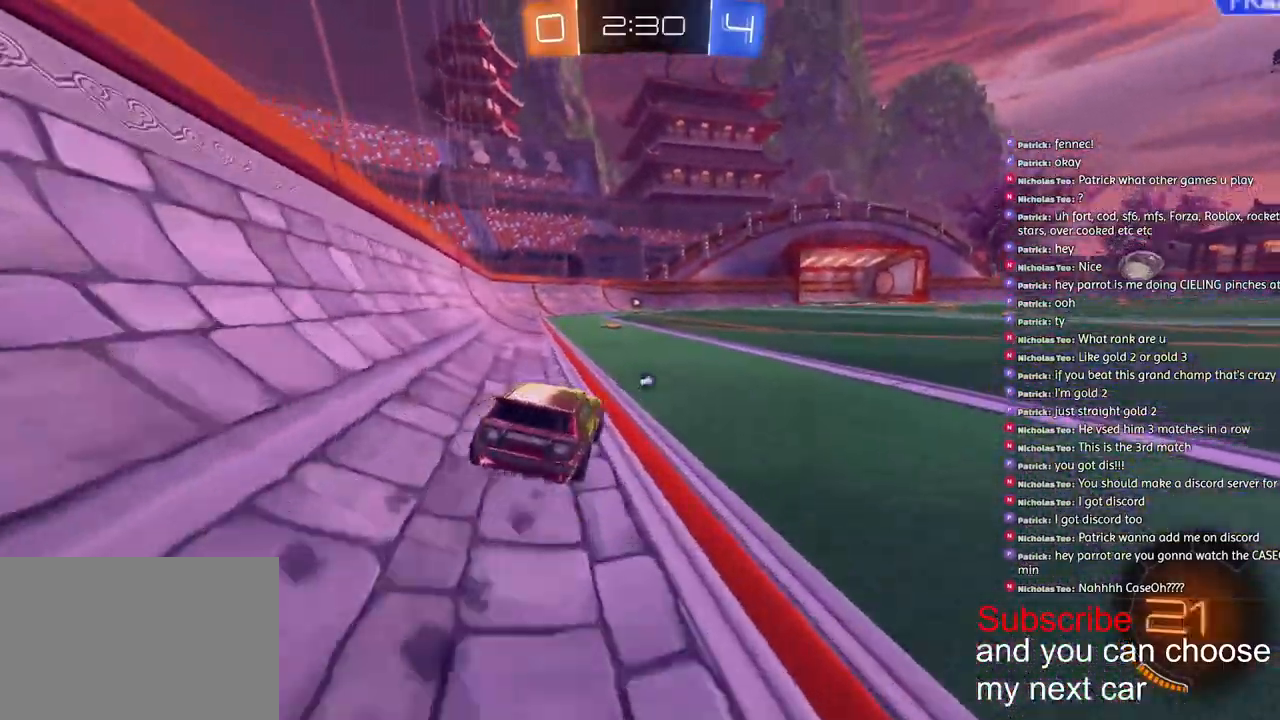
Gameplay with a controller (PlayStation layout); each line is a JSON object with the inputs held at the frame after it. "events" lists button and stick changes between this image and that frame as [ms after this image, input, new state], when the widget could be followed in between.
{"buttons": ["L1", "R2"], "left_stick": "down-left", "right_stick": "center", "events": [[83, "CROSS", "down"], [150, "L1", "down"], [167, "CROSS", "up"], [167, "left_stick", "up-left"], [200, "CROSS", "down"], [283, "left_stick", "down-left"], [300, "R1", "up"], [333, "CROSS", "up"], [333, "R2", "up"], [417, "R2", "down"]]}
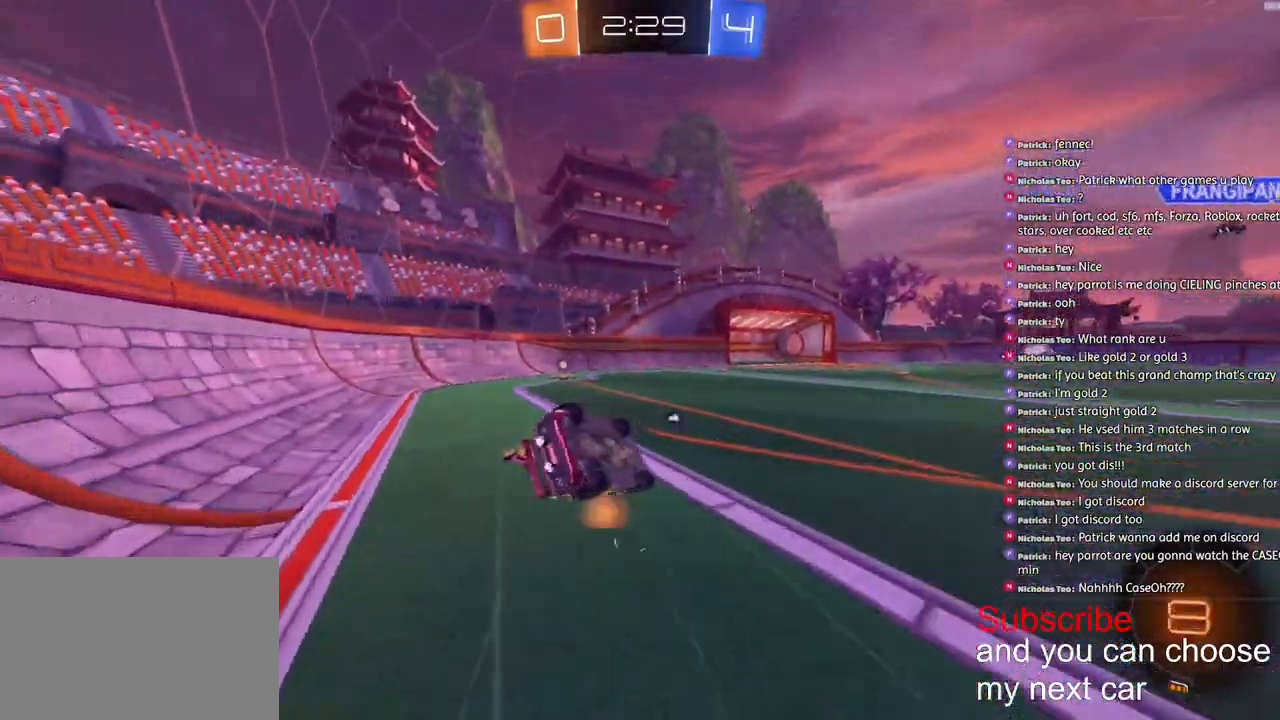
{"buttons": ["R2"], "left_stick": "center", "right_stick": "center", "events": [[33, "R1", "down"], [133, "TRIANGLE", "down"], [233, "R1", "up"], [233, "TRIANGLE", "up"], [467, "L1", "up"], [467, "left_stick", "center"]]}
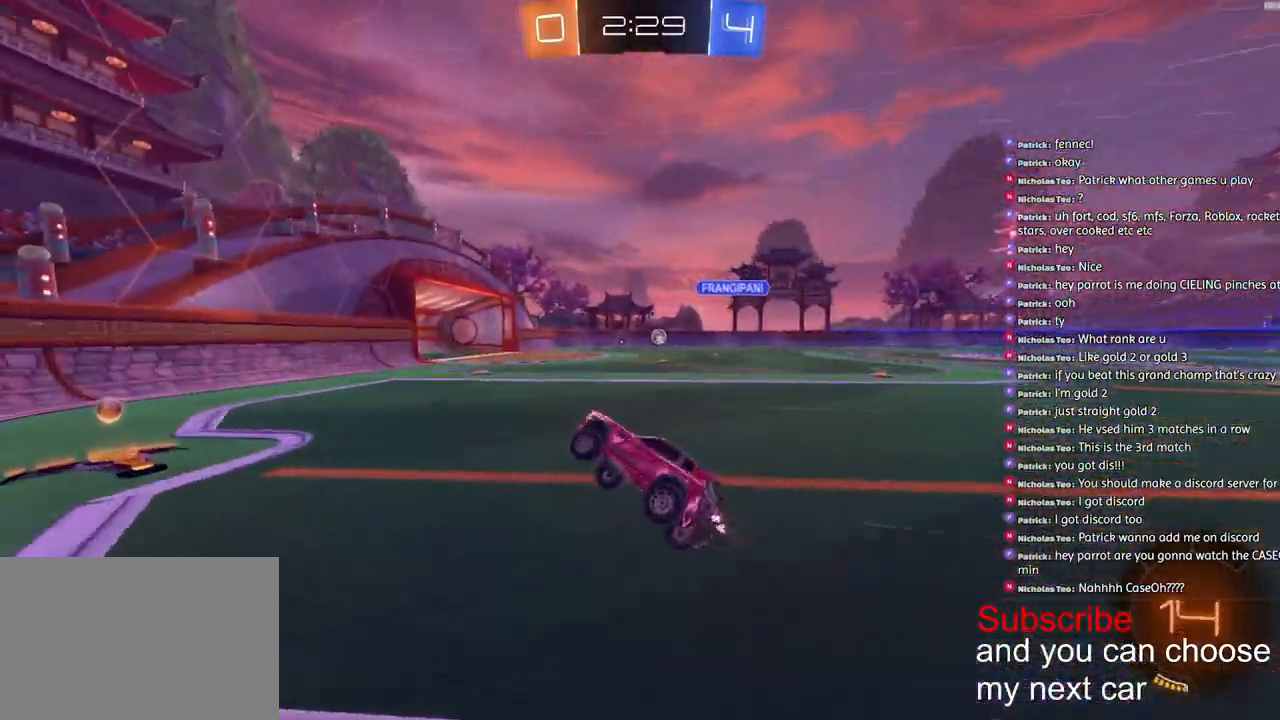
{"buttons": ["R2"], "left_stick": "right", "right_stick": "center", "events": [[317, "left_stick", "right"]]}
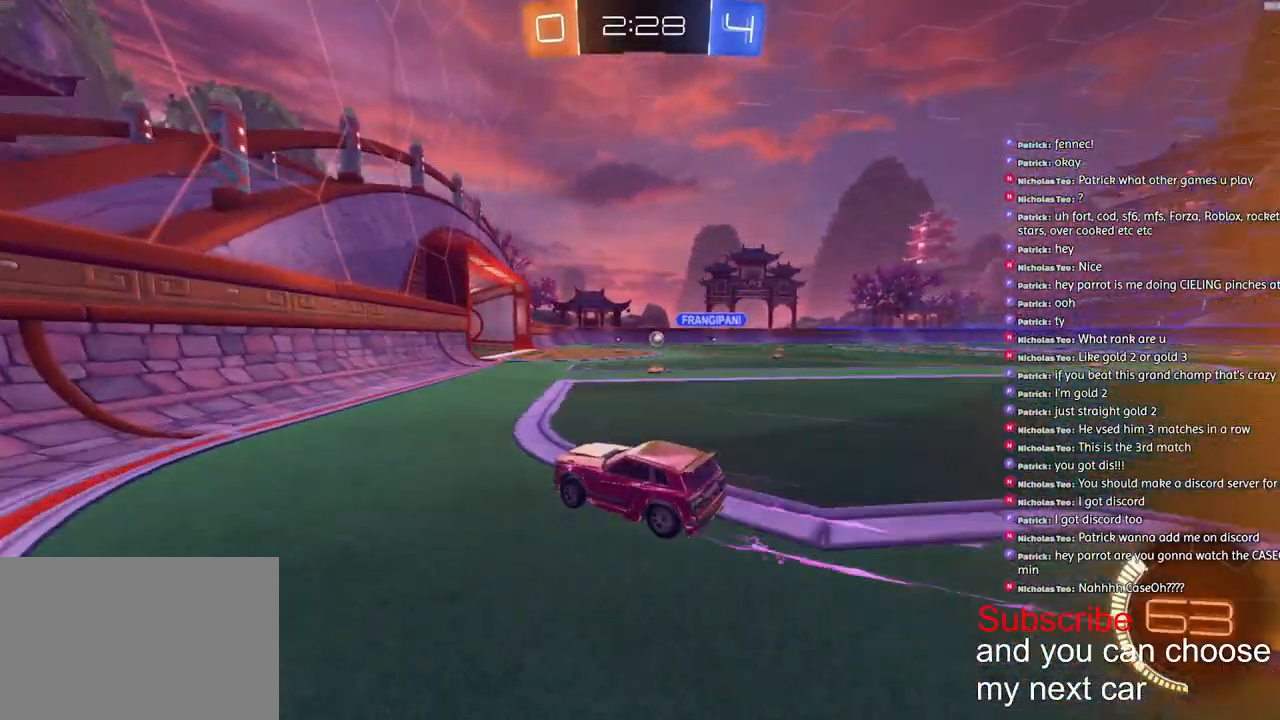
{"buttons": ["R2"], "left_stick": "right", "right_stick": "center", "events": [[133, "R1", "down"], [350, "R1", "up"]]}
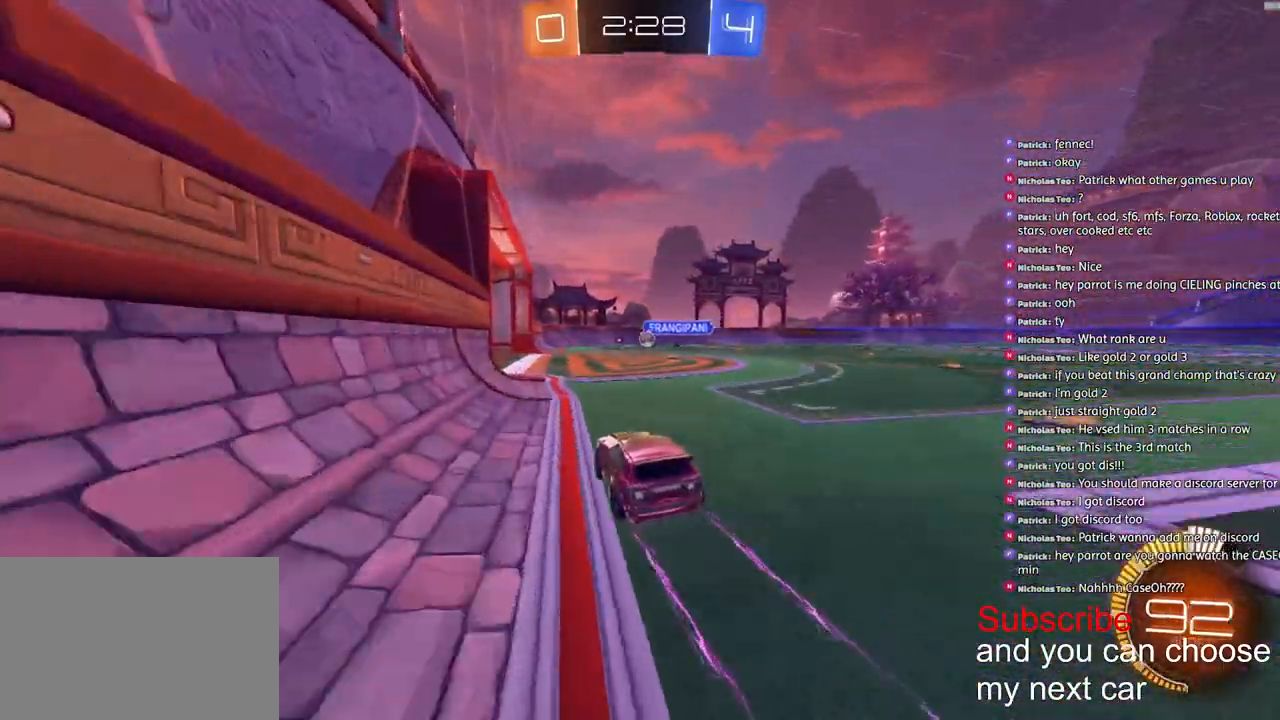
{"buttons": [], "left_stick": "center", "right_stick": "center", "events": [[233, "R2", "up"], [333, "left_stick", "left"], [400, "left_stick", "center"]]}
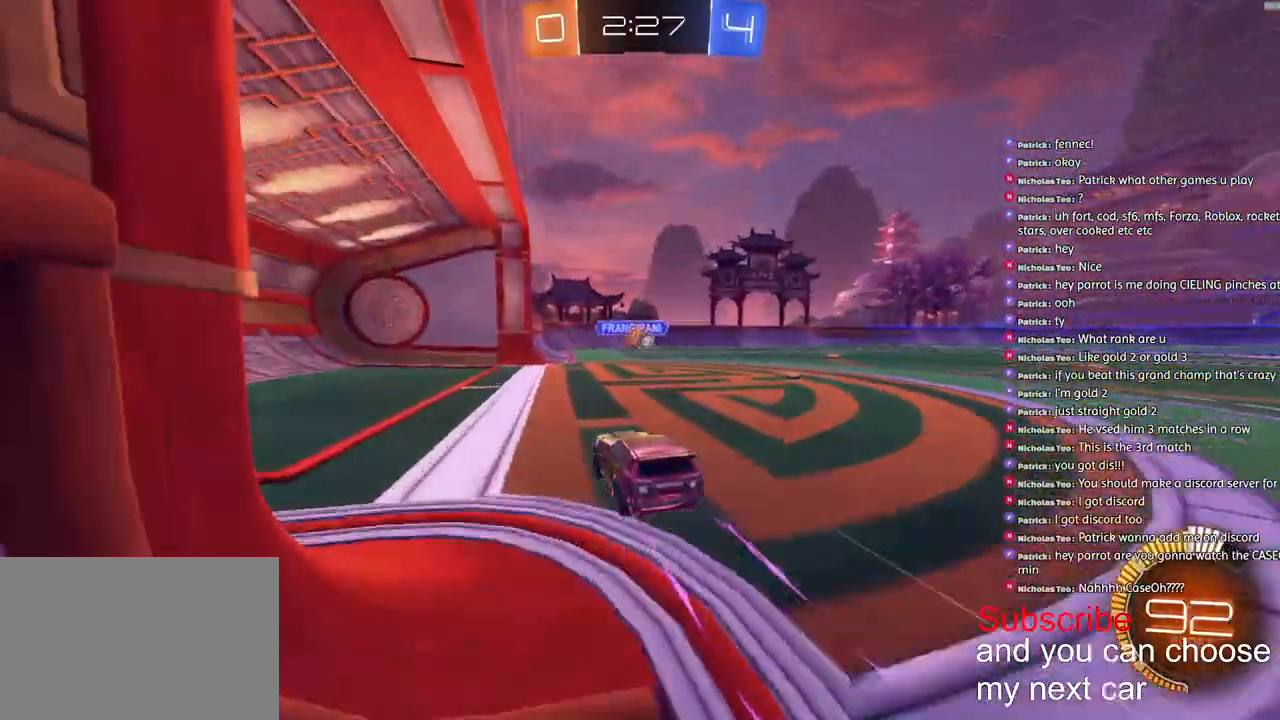
{"buttons": ["L2"], "left_stick": "right", "right_stick": "center", "events": [[417, "left_stick", "right"], [467, "L2", "down"]]}
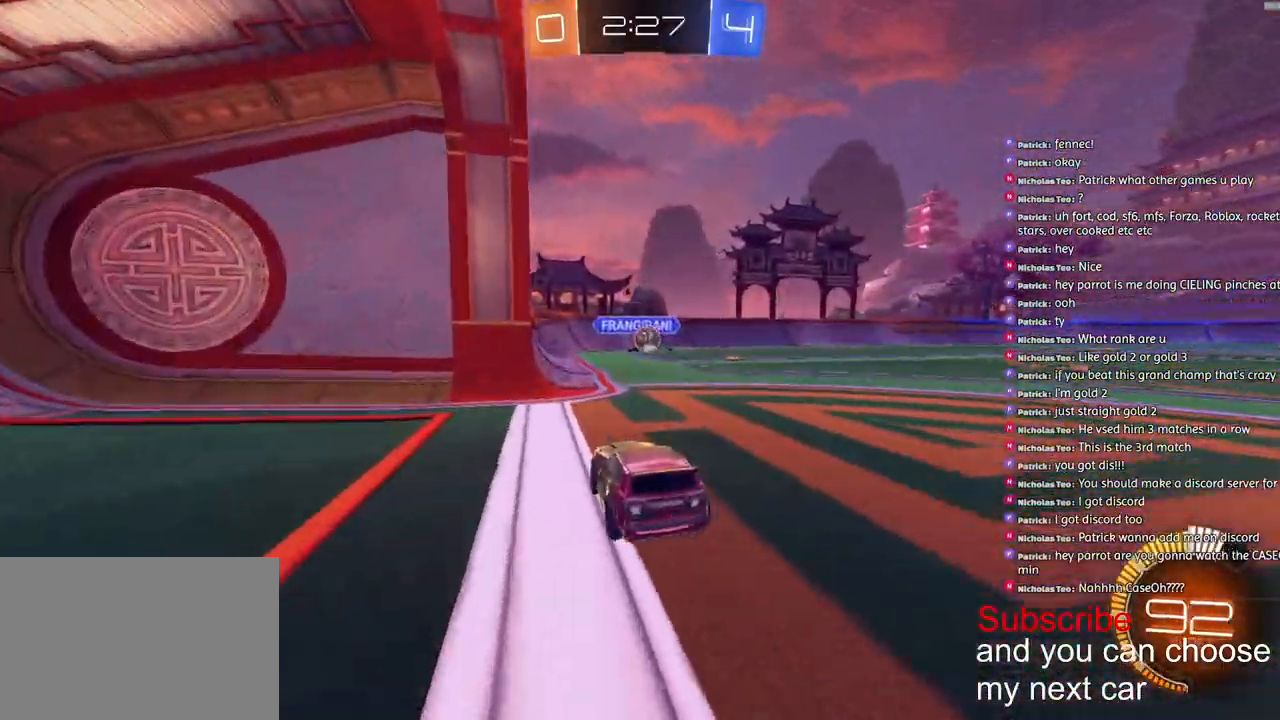
{"buttons": ["CROSS", "R1", "R2"], "left_stick": "down-right", "right_stick": "center", "events": [[17, "left_stick", "center"], [67, "L2", "up"], [250, "left_stick", "right"], [367, "R2", "down"], [417, "R1", "down"], [433, "CROSS", "down"], [483, "left_stick", "down-right"]]}
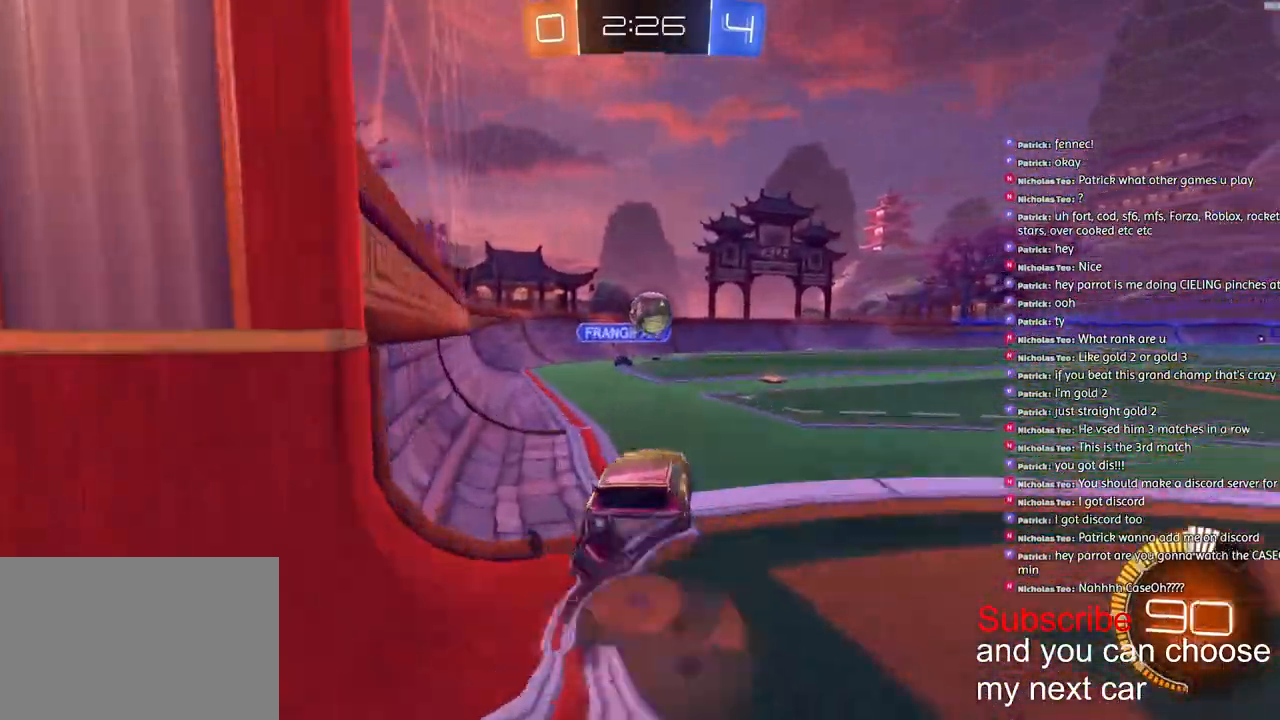
{"buttons": ["CROSS", "R1", "R2"], "left_stick": "up-right", "right_stick": "center", "events": [[167, "left_stick", "center"], [383, "CROSS", "up"], [450, "CROSS", "down"], [450, "left_stick", "up-right"]]}
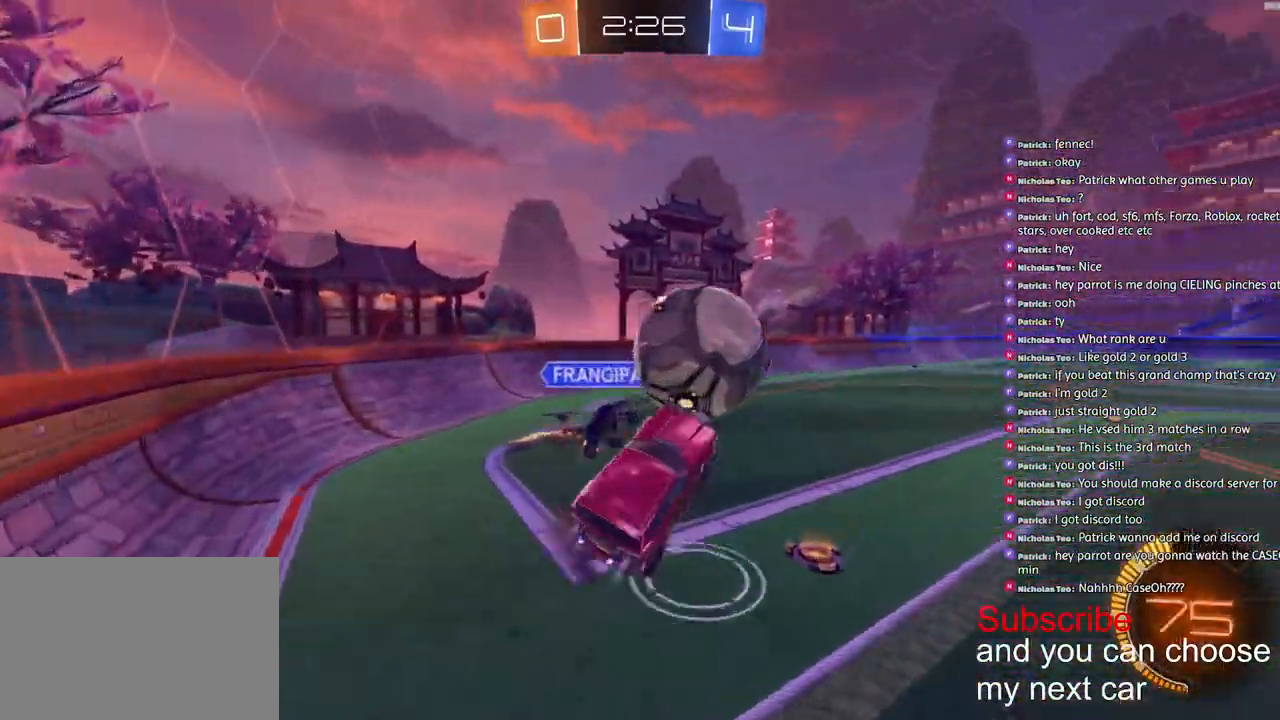
{"buttons": ["CROSS", "L1", "R1", "R2", "L3"], "left_stick": "down-right", "right_stick": "center", "events": [[117, "L3", "down"], [117, "left_stick", "down"], [400, "L1", "down"], [467, "left_stick", "down-right"]]}
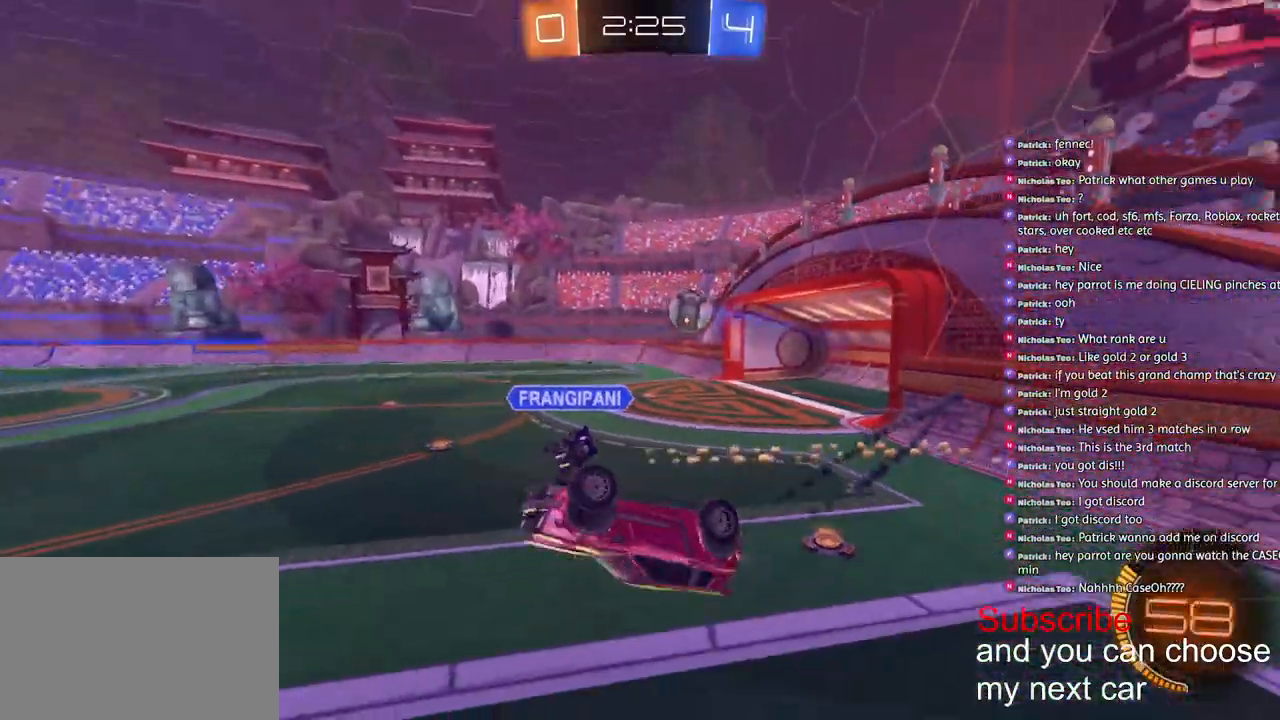
{"buttons": ["R2"], "left_stick": "up-right", "right_stick": "center", "events": [[83, "CROSS", "up"], [100, "L3", "up"], [100, "R1", "up"], [200, "SQUARE", "down"], [233, "L1", "up"], [233, "left_stick", "center"], [450, "SQUARE", "up"], [450, "left_stick", "up-right"]]}
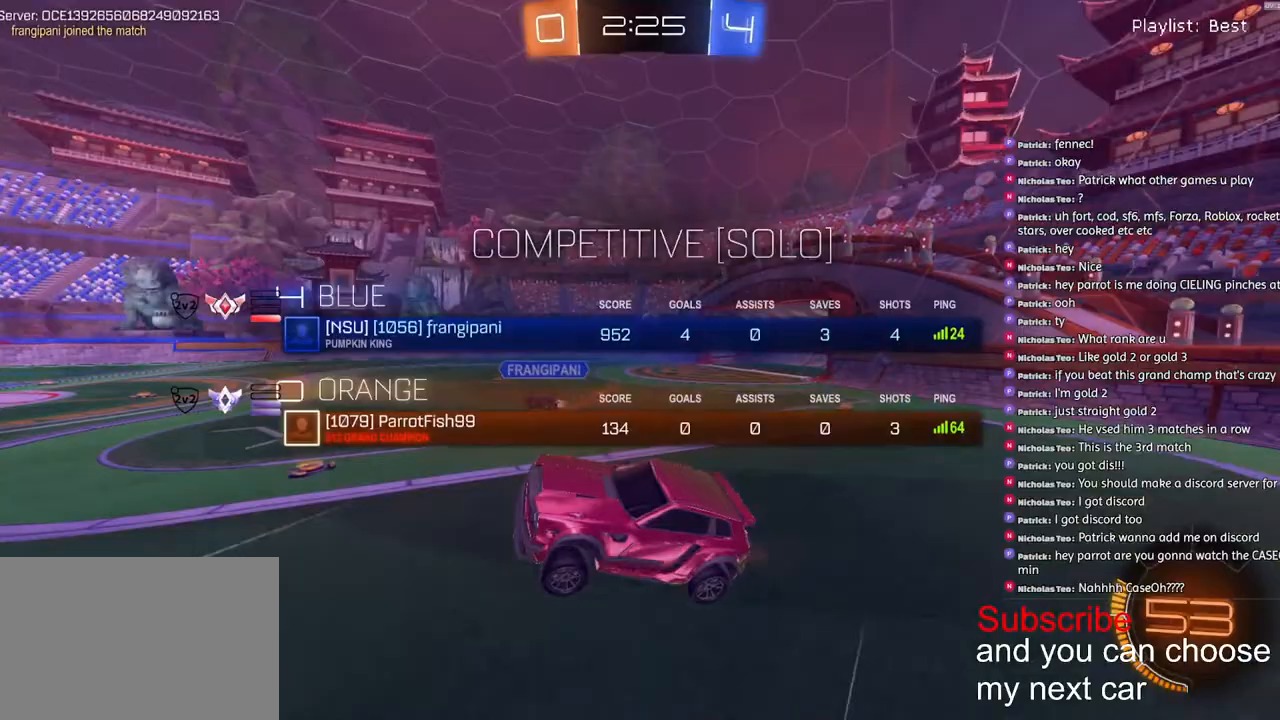
{"buttons": ["SQUARE", "R2"], "left_stick": "right", "right_stick": "center", "events": [[33, "left_stick", "center"], [250, "SQUARE", "down"], [300, "left_stick", "right"]]}
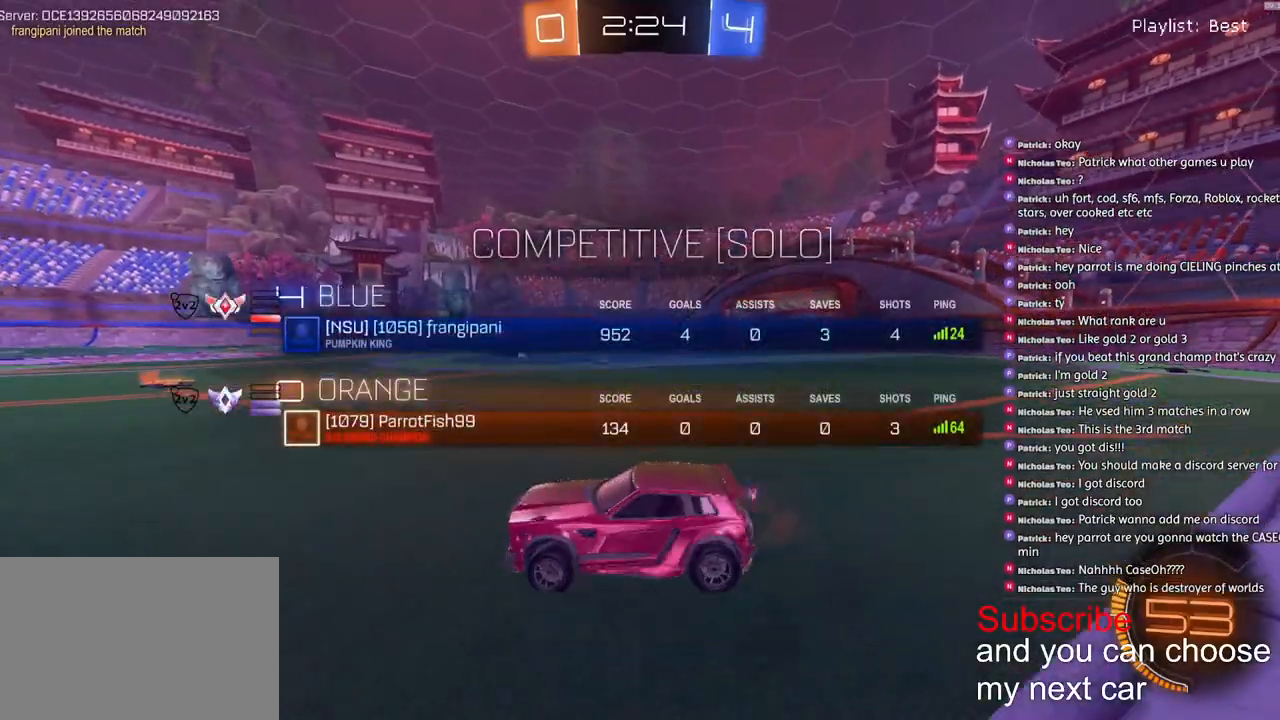
{"buttons": ["R2"], "left_stick": "right", "right_stick": "center", "events": [[33, "SQUARE", "up"]]}
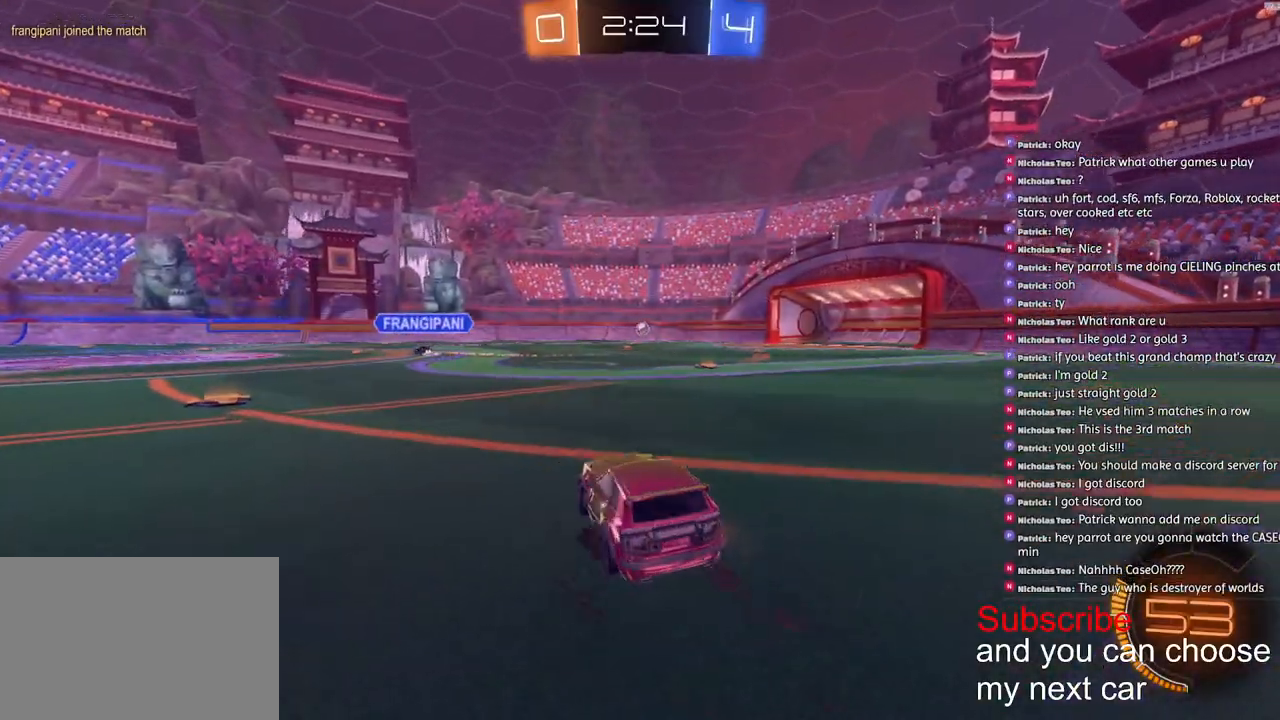
{"buttons": ["CROSS", "L1", "R1", "R2"], "left_stick": "down", "right_stick": "center", "events": [[250, "R1", "down"], [267, "CROSS", "down"], [333, "L1", "down"], [333, "left_stick", "up-left"], [350, "CROSS", "up"], [400, "CROSS", "down"], [450, "left_stick", "down"]]}
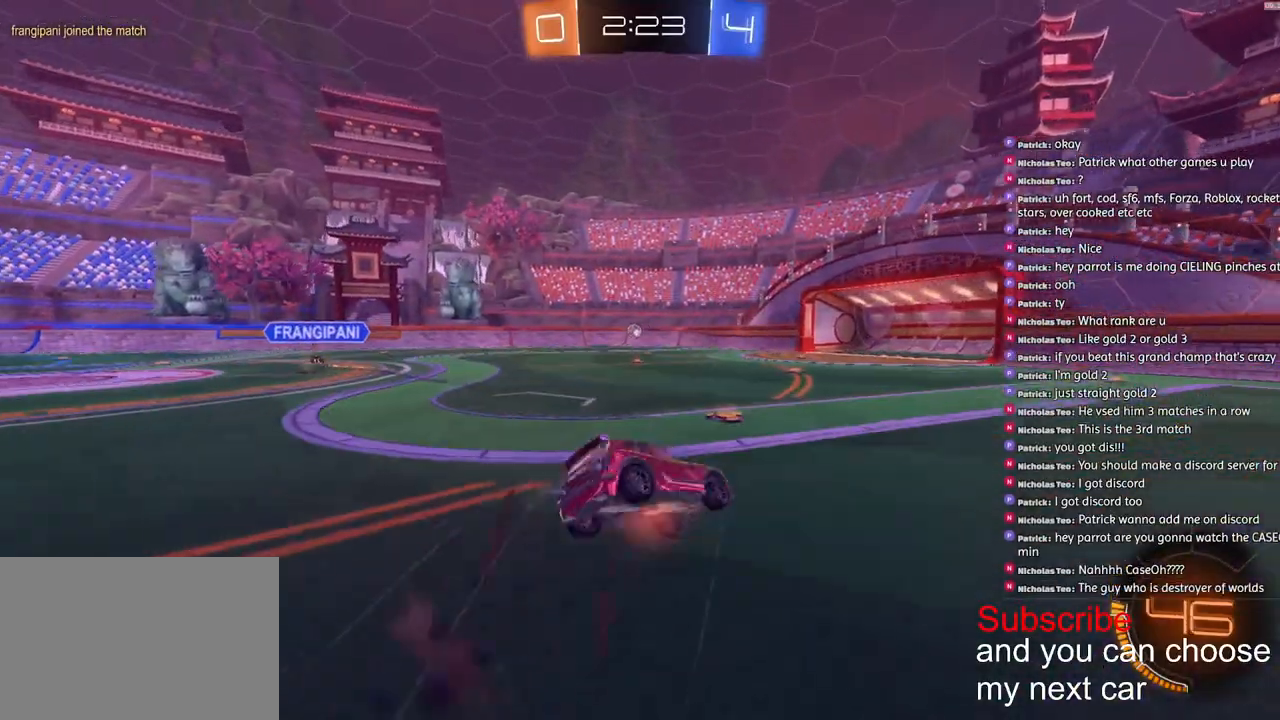
{"buttons": ["L1", "R2"], "left_stick": "down-left", "right_stick": "center", "events": [[33, "R1", "up"], [50, "CROSS", "up"], [50, "R2", "up"], [250, "left_stick", "down-left"], [467, "R2", "down"]]}
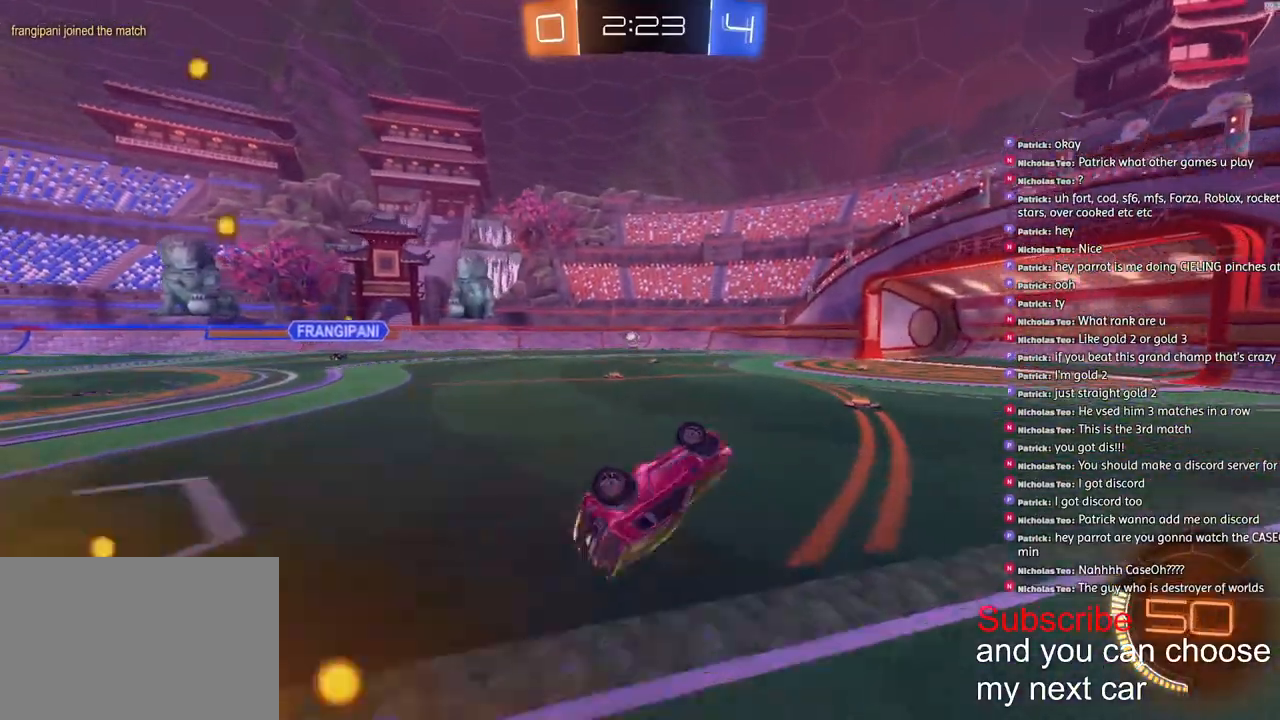
{"buttons": [], "left_stick": "center", "right_stick": "center", "events": [[250, "L1", "up"], [283, "left_stick", "center"], [450, "R2", "up"]]}
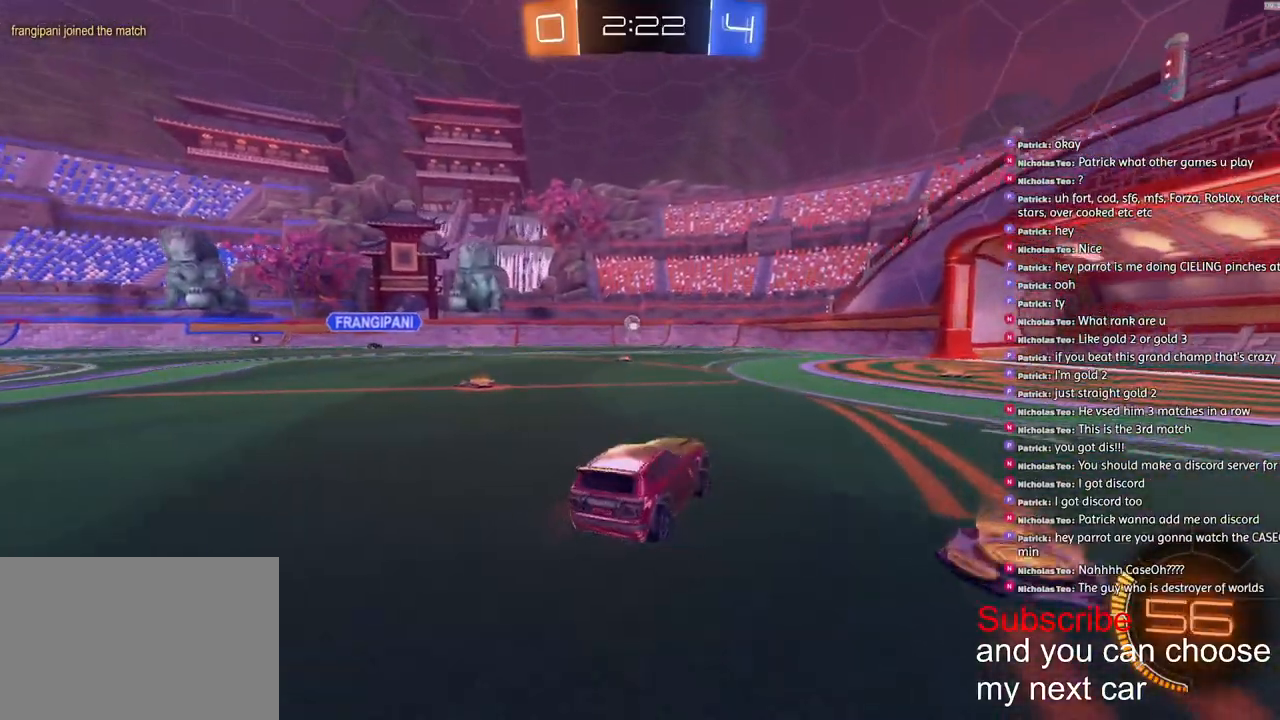
{"buttons": [], "left_stick": "center", "right_stick": "center", "events": [[117, "R2", "down"], [167, "left_stick", "down-left"], [267, "left_stick", "center"], [333, "R2", "up"]]}
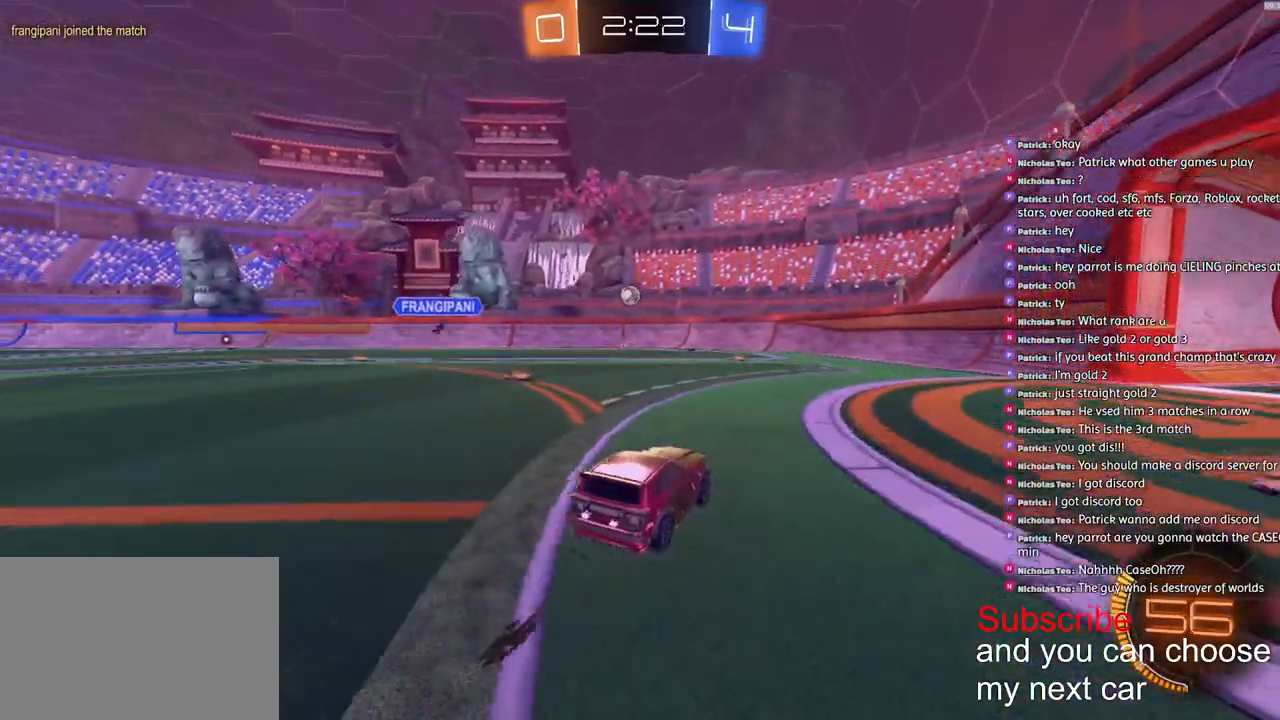
{"buttons": [], "left_stick": "right", "right_stick": "center", "events": [[417, "left_stick", "right"]]}
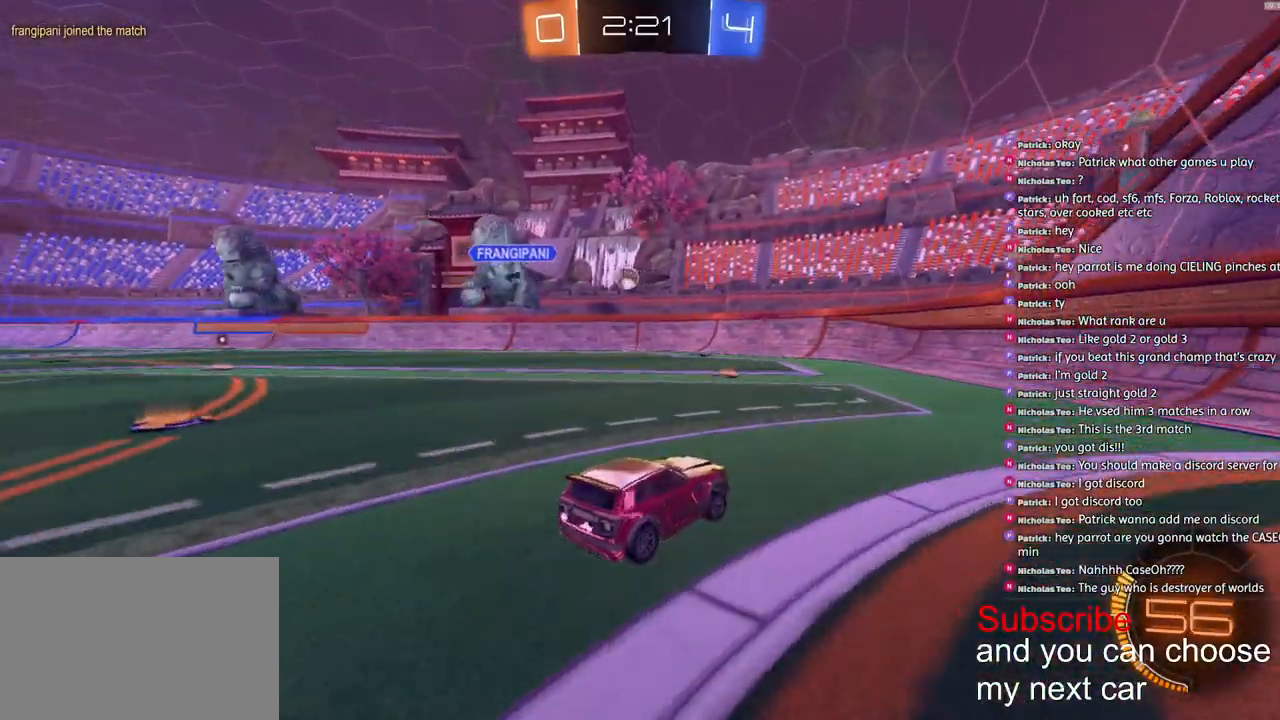
{"buttons": [], "left_stick": "down-left", "right_stick": "center", "events": [[167, "left_stick", "center"], [417, "left_stick", "down-left"]]}
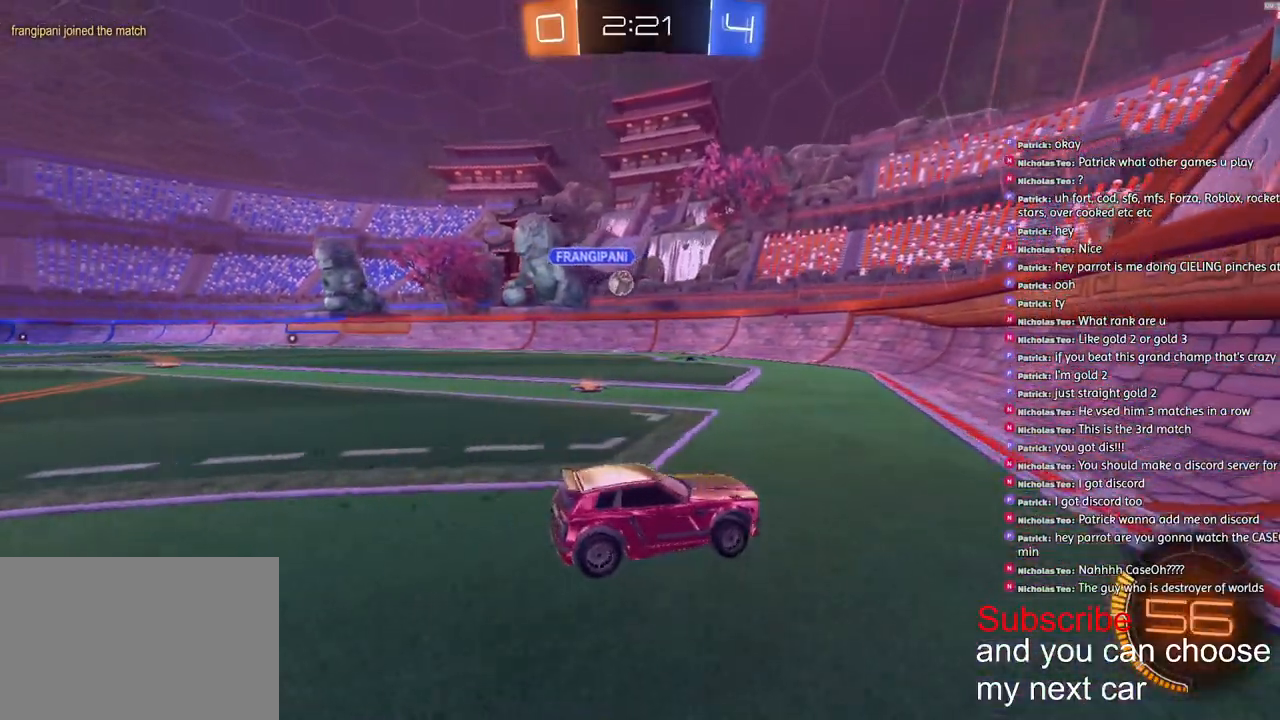
{"buttons": ["R2"], "left_stick": "left", "right_stick": "center", "events": [[50, "R2", "down"], [100, "left_stick", "left"]]}
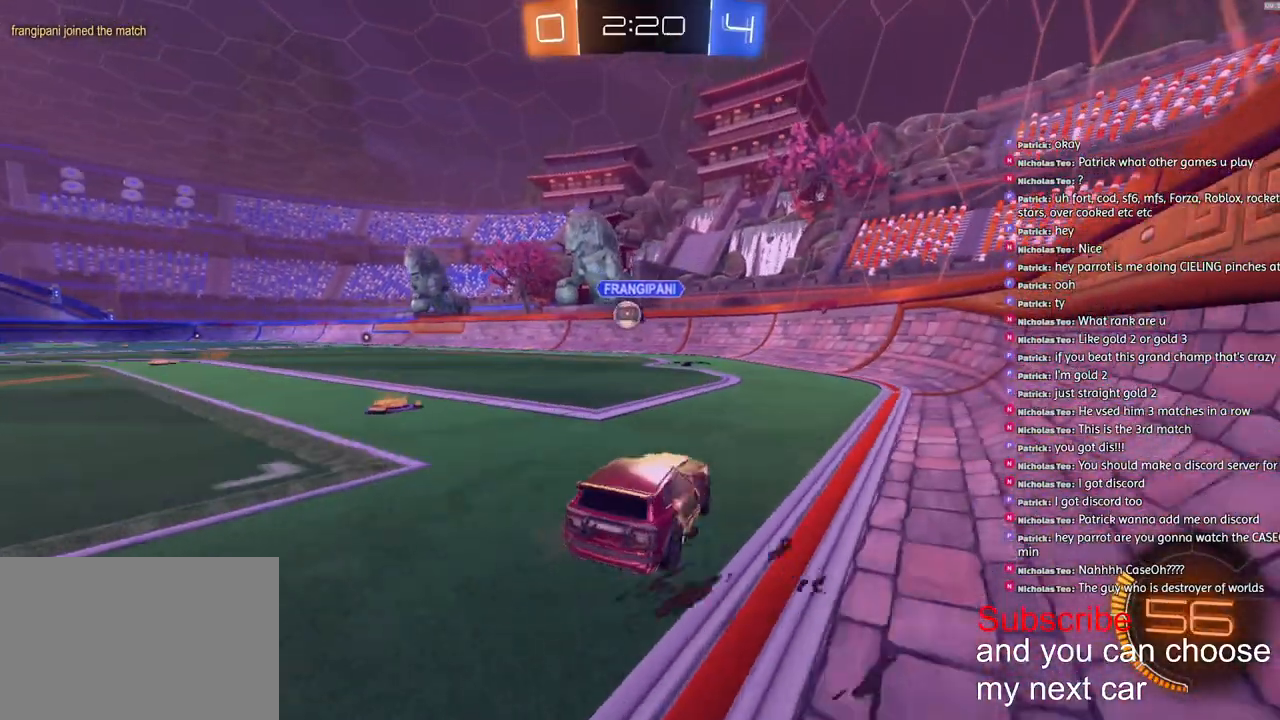
{"buttons": ["R2"], "left_stick": "left", "right_stick": "center", "events": [[150, "left_stick", "center"], [233, "left_stick", "down-left"], [417, "left_stick", "center"], [500, "left_stick", "left"]]}
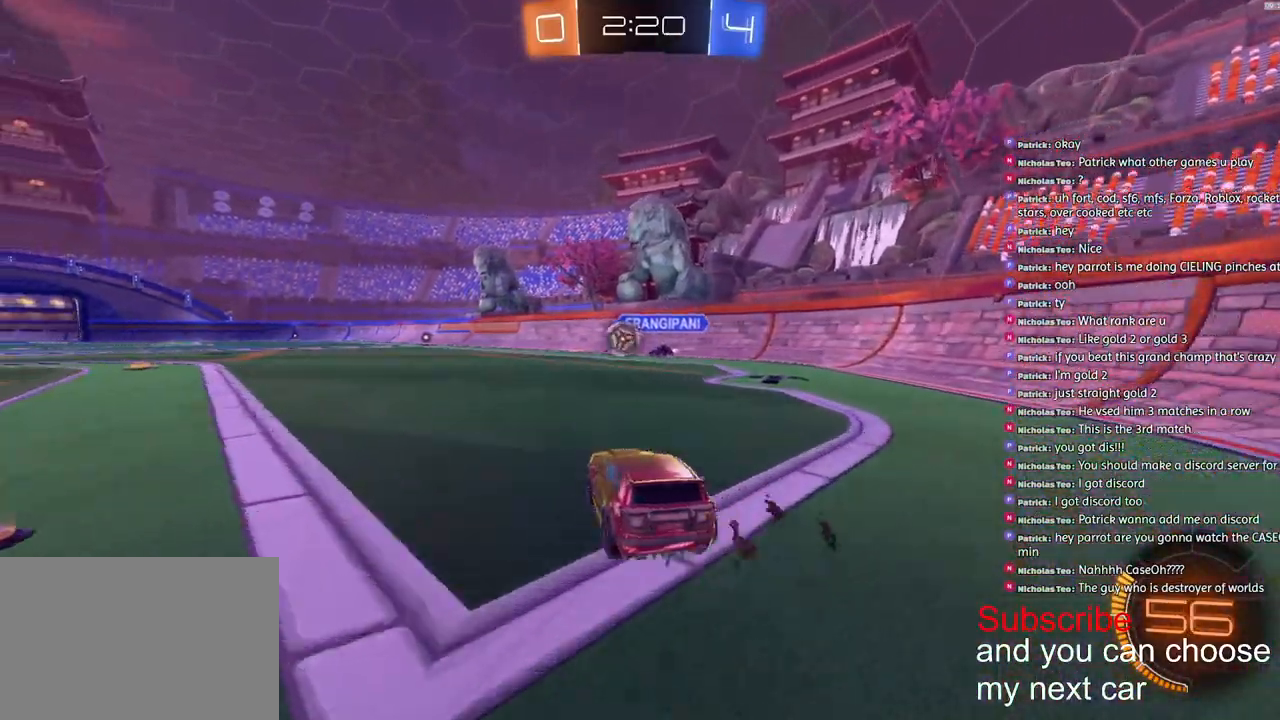
{"buttons": ["R1", "R2"], "left_stick": "center", "right_stick": "center", "events": [[83, "R1", "down"], [467, "left_stick", "center"]]}
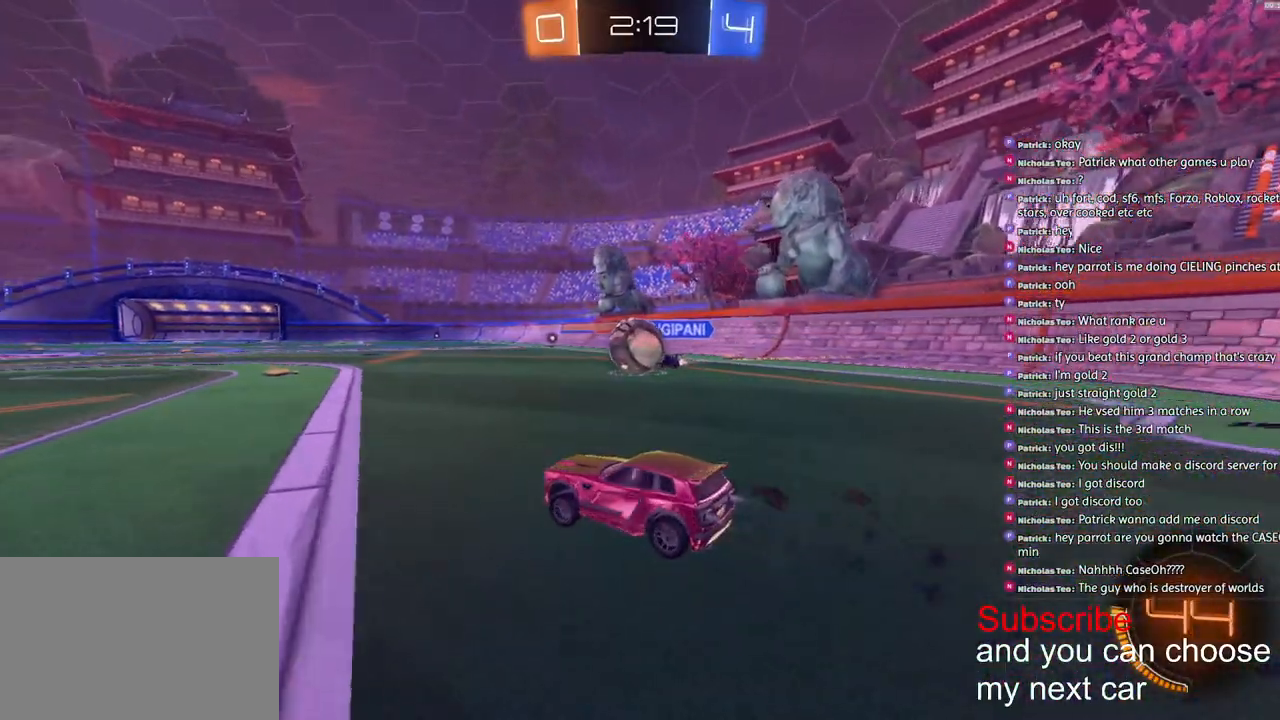
{"buttons": ["CROSS", "R1", "R2"], "left_stick": "up-right", "right_stick": "center", "events": [[17, "left_stick", "right"], [150, "R1", "up"], [200, "R1", "down"], [350, "CROSS", "down"], [417, "CROSS", "up"], [467, "CROSS", "down"], [467, "left_stick", "up-right"]]}
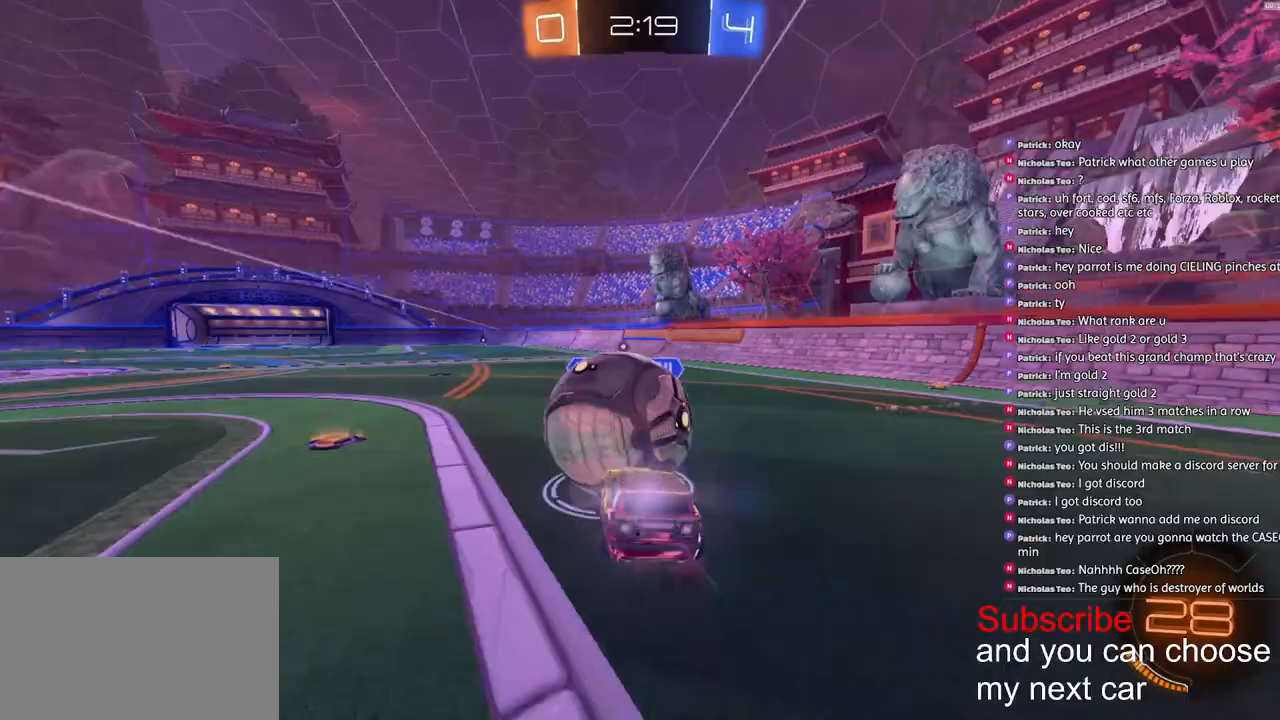
{"buttons": ["L1", "R2"], "left_stick": "down-right", "right_stick": "center", "events": [[100, "left_stick", "down-right"], [233, "L1", "down"], [417, "R1", "up"], [483, "CROSS", "up"]]}
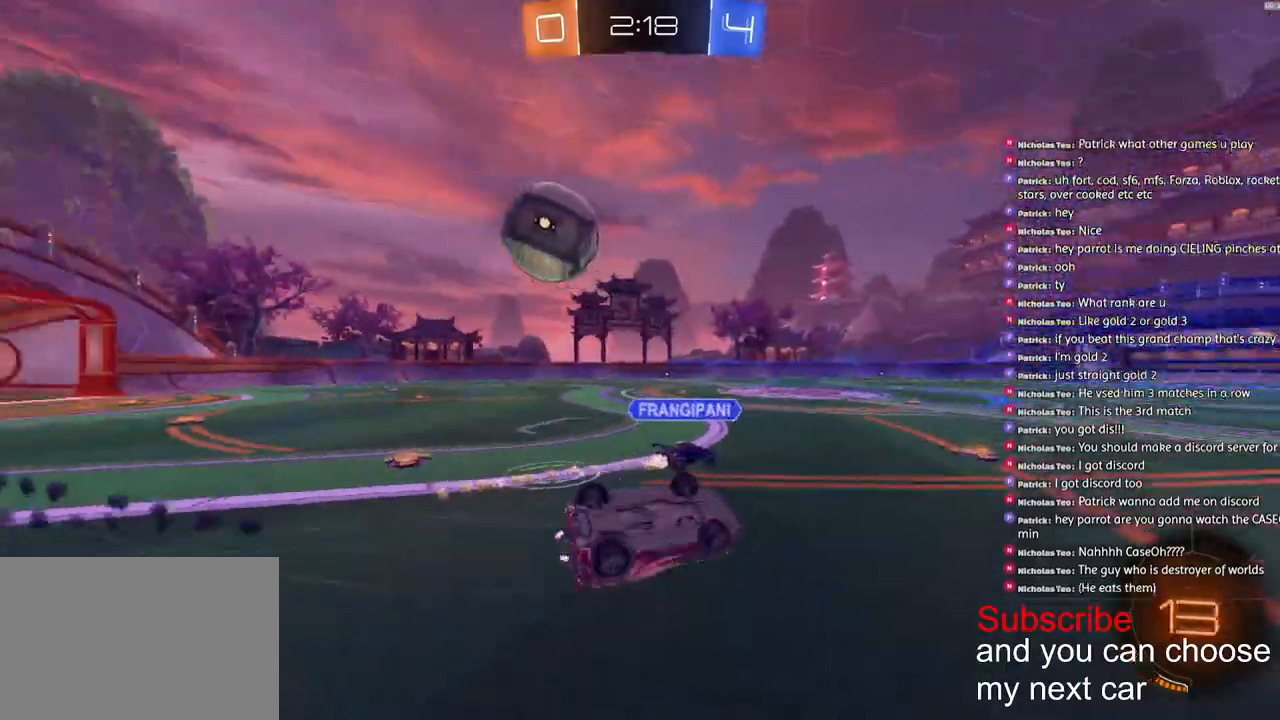
{"buttons": ["R2"], "left_stick": "left", "right_stick": "center", "events": [[183, "left_stick", "right"], [217, "L1", "up"], [433, "left_stick", "left"]]}
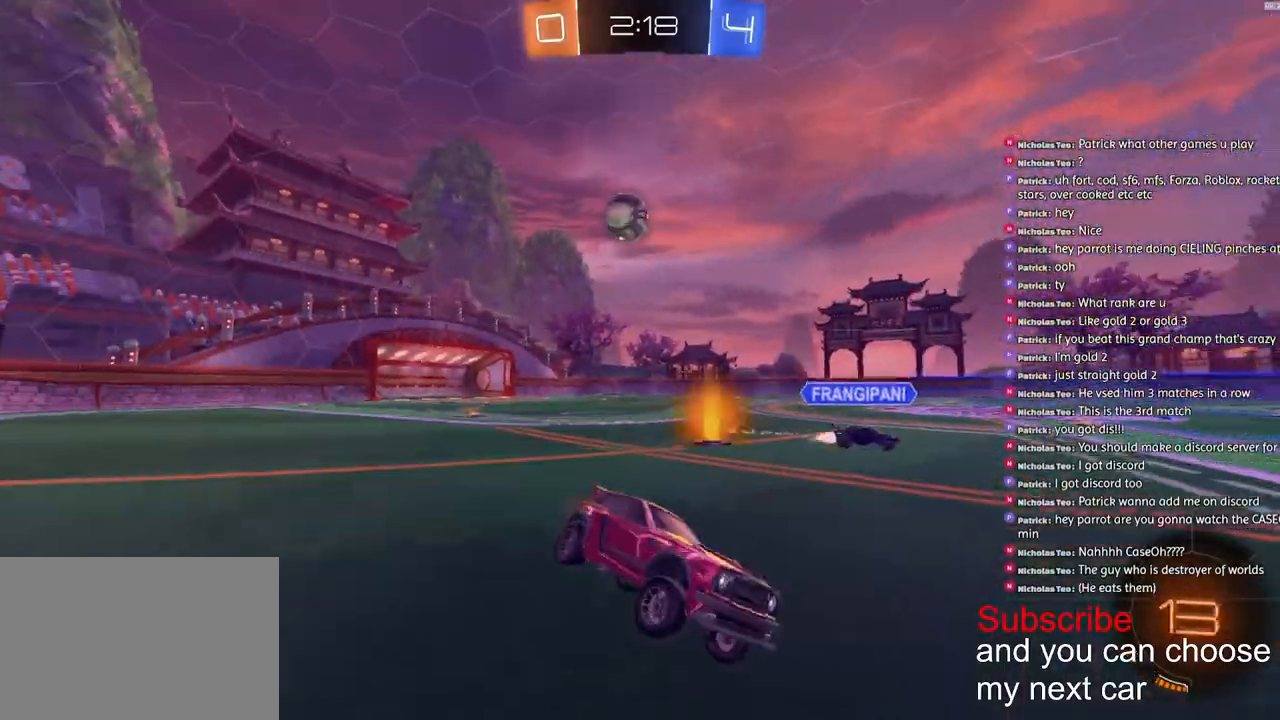
{"buttons": ["R2"], "left_stick": "left", "right_stick": "center", "events": [[67, "R2", "up"], [200, "L2", "down"], [300, "L2", "up"], [417, "R2", "down"]]}
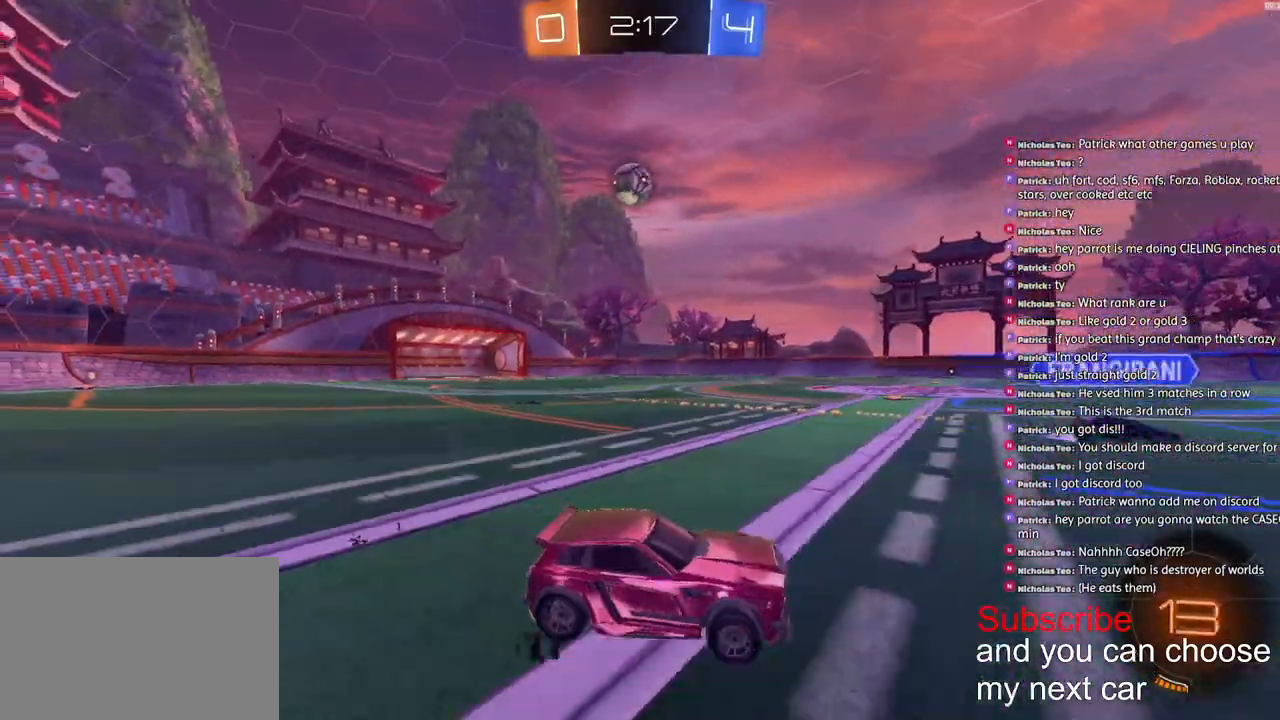
{"buttons": [], "left_stick": "center", "right_stick": "center", "events": [[133, "R2", "up"], [217, "L2", "down"], [333, "L2", "up"], [417, "left_stick", "center"]]}
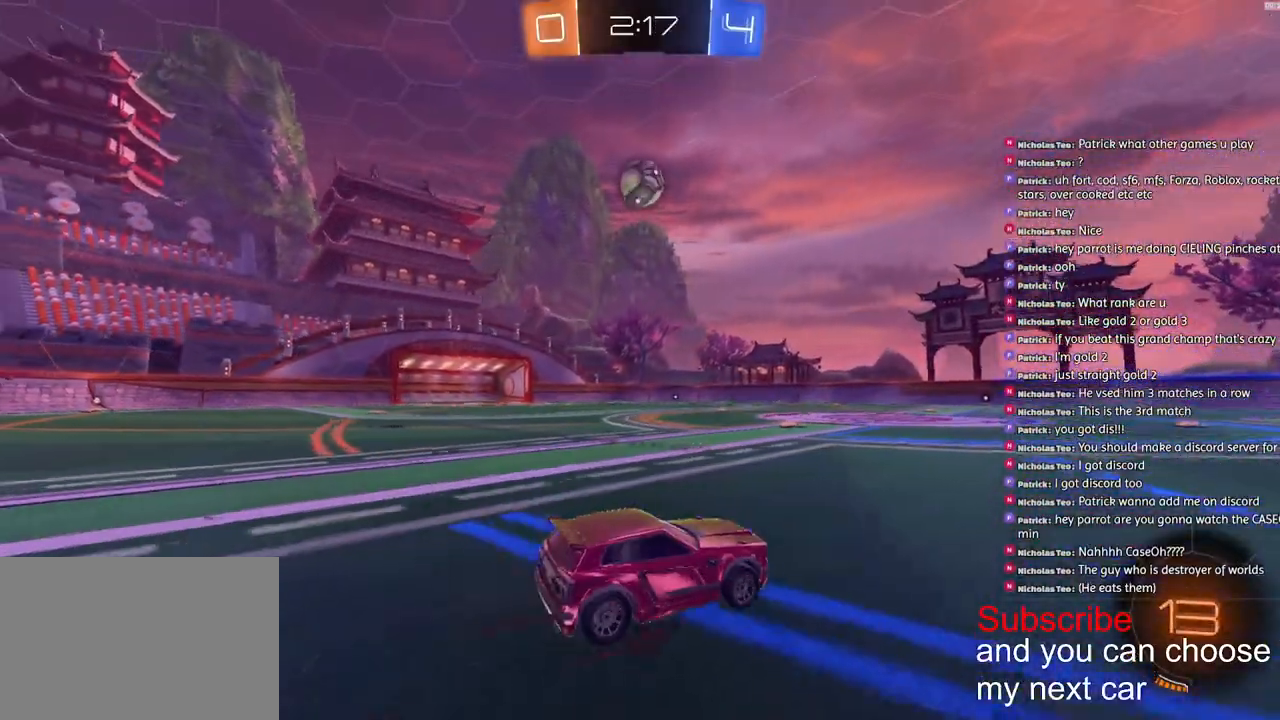
{"buttons": ["R2"], "left_stick": "left", "right_stick": "right", "events": [[150, "right_stick", "right"], [300, "R2", "down"], [300, "left_stick", "left"]]}
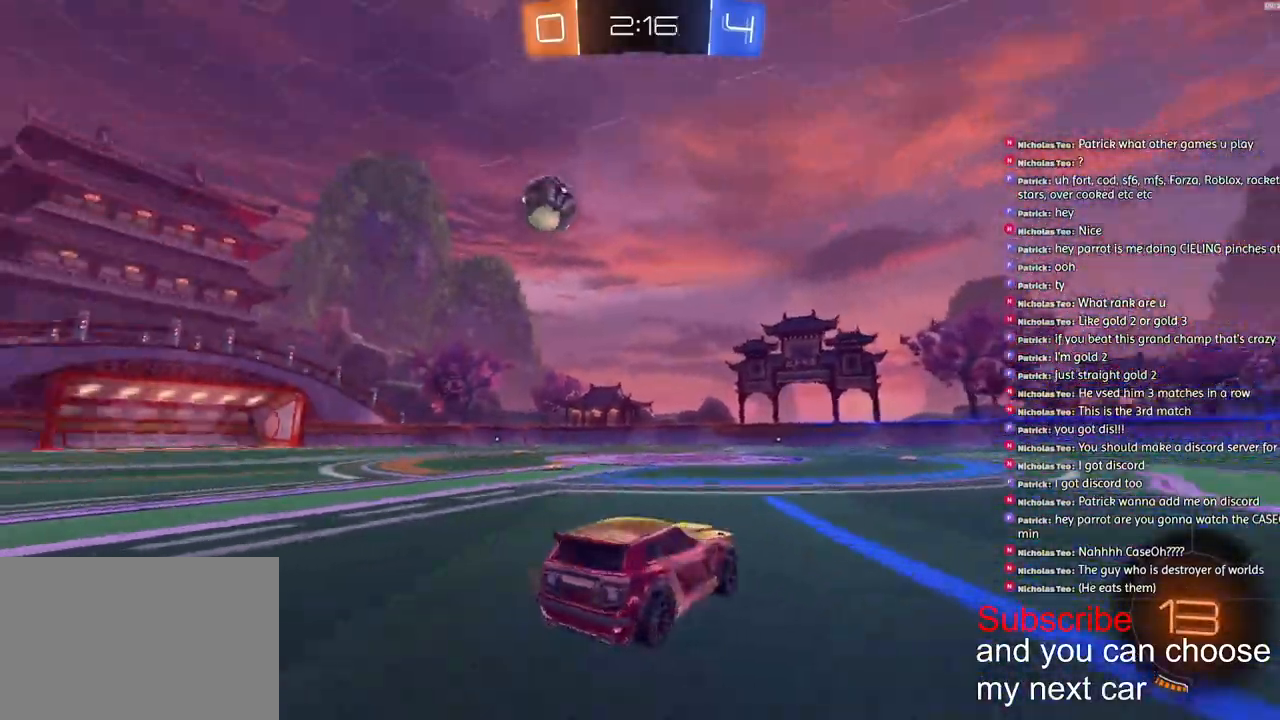
{"buttons": ["R1", "R2"], "left_stick": "right", "right_stick": "right", "events": [[317, "R1", "down"], [483, "left_stick", "right"]]}
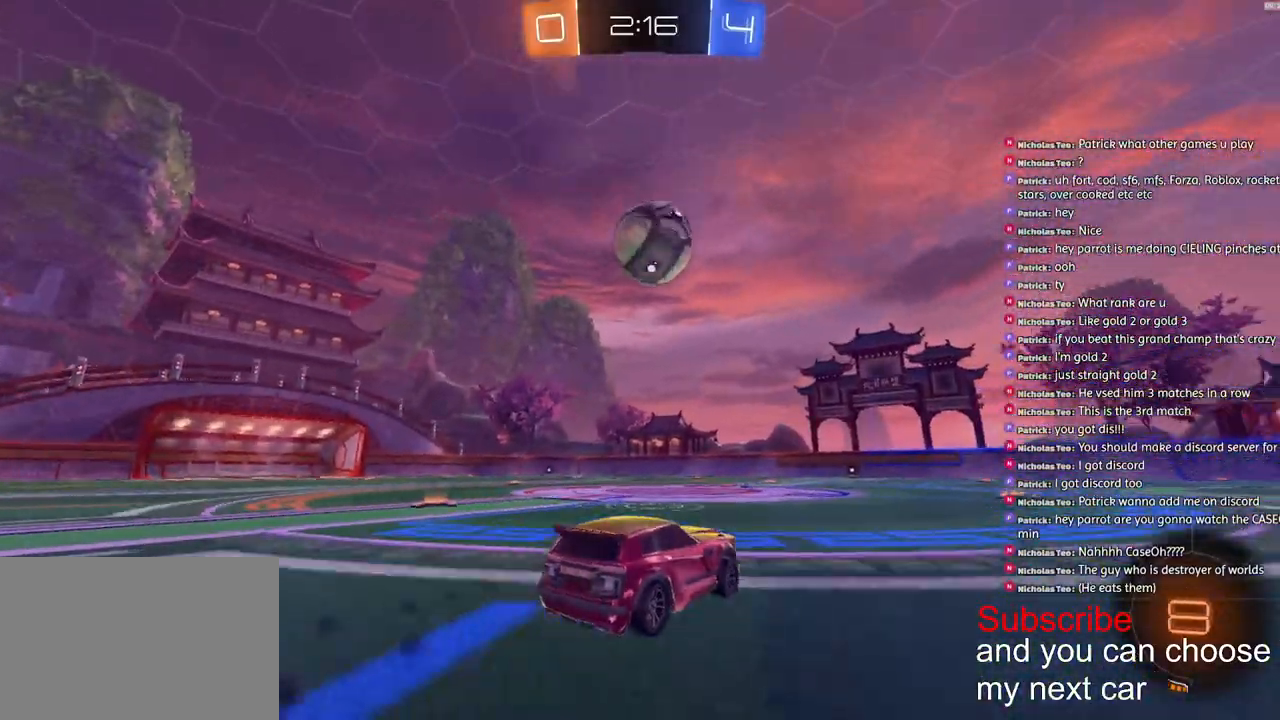
{"buttons": ["CROSS", "L1", "R1", "R2"], "left_stick": "down-left", "right_stick": "center", "events": [[67, "left_stick", "center"], [250, "right_stick", "center"], [300, "CROSS", "down"], [333, "left_stick", "up-left"], [350, "L1", "down"], [383, "CROSS", "up"], [417, "CROSS", "down"], [467, "left_stick", "down-left"]]}
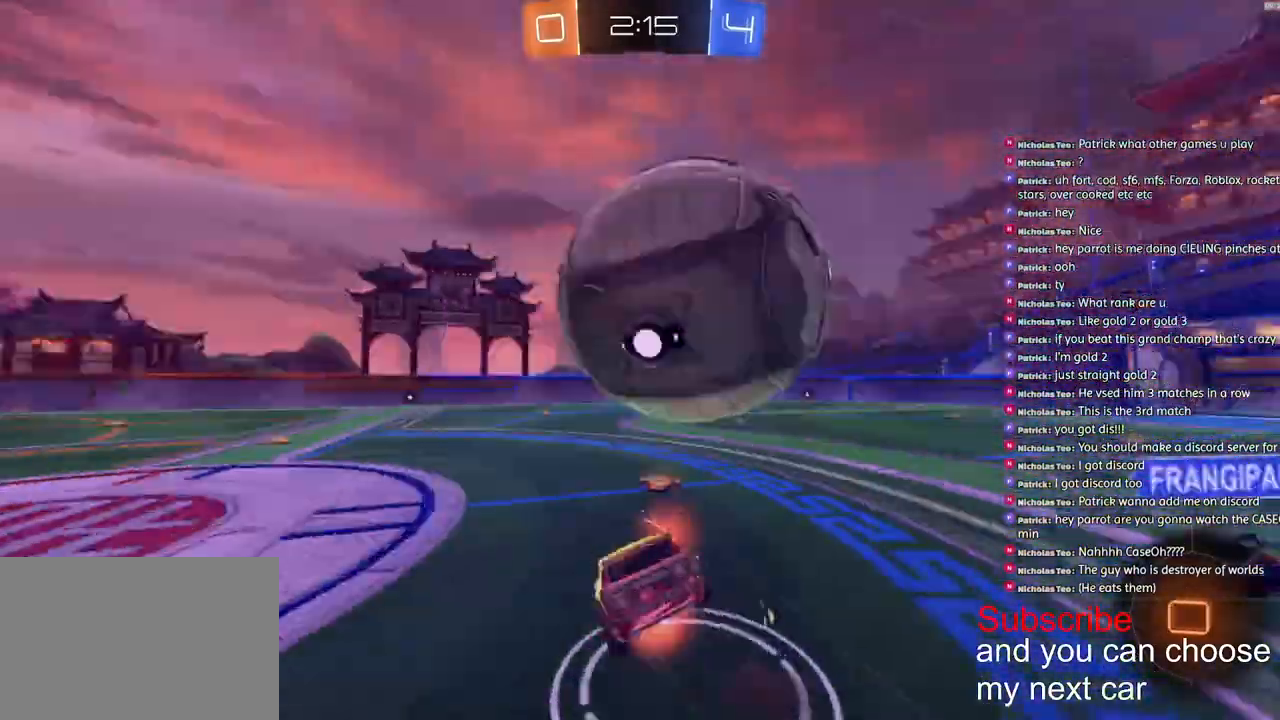
{"buttons": ["L1", "R1", "R2"], "left_stick": "down-left", "right_stick": "center", "events": [[50, "L3", "down"], [50, "left_stick", "down"], [183, "L3", "up"], [183, "left_stick", "down-left"], [333, "CROSS", "up"]]}